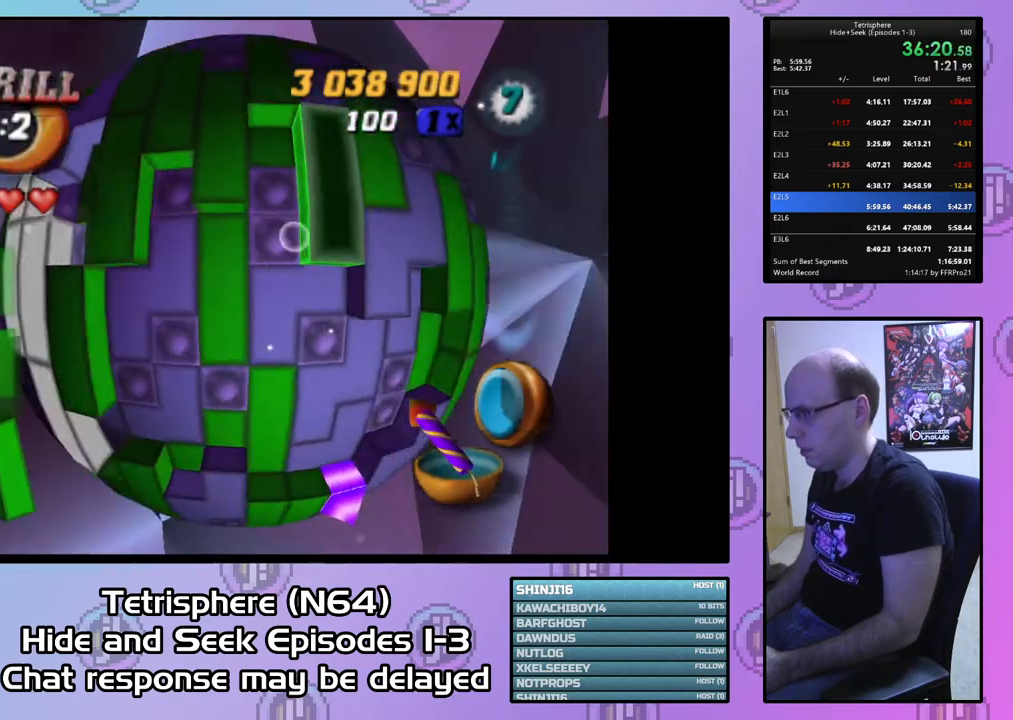
Gameplay with a controller (PlayStation layout); each line is a JSON object with the inputs held at the frame after it. "events" lists button and stick changes between this image and that frame as [ms after this image, input, new state], when the widget could be followed in between. Not read: left_stick.
{"buttons": ["DPAD_RIGHT"], "right_stick": "center", "events": [[67, "DPAD_UP", "up"], [367, "DPAD_RIGHT", "up"], [433, "DPAD_RIGHT", "down"]]}
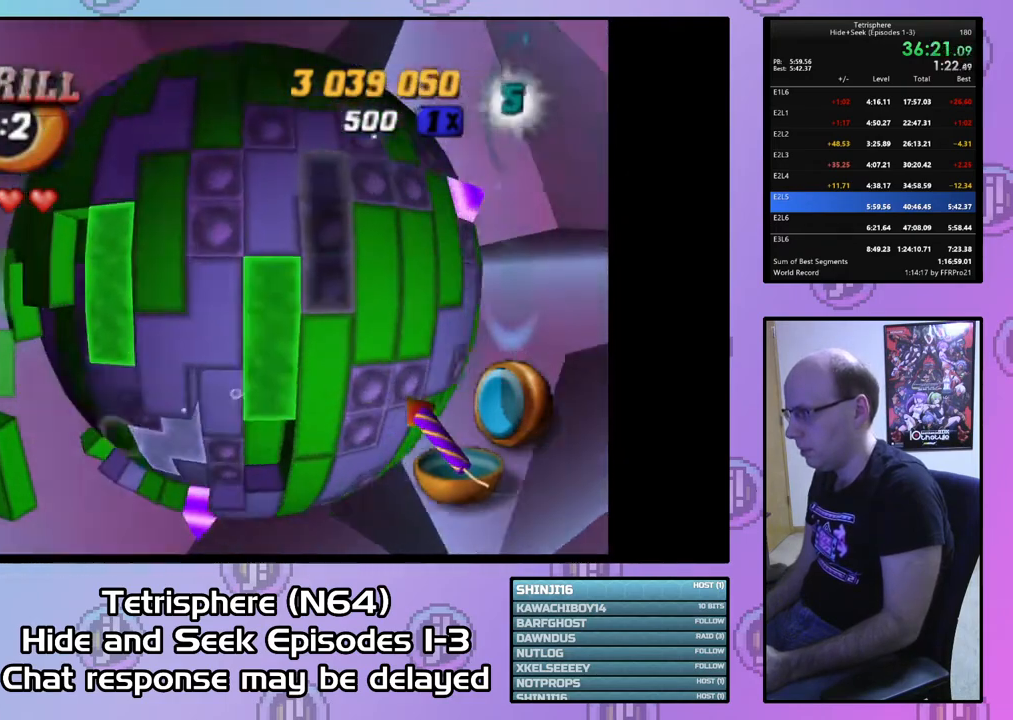
{"buttons": ["SQUARE"], "right_stick": "center", "events": [[67, "DPAD_RIGHT", "up"], [133, "DPAD_RIGHT", "down"], [267, "DPAD_RIGHT", "up"], [333, "DPAD_RIGHT", "down"], [400, "DPAD_RIGHT", "up"], [467, "SQUARE", "down"]]}
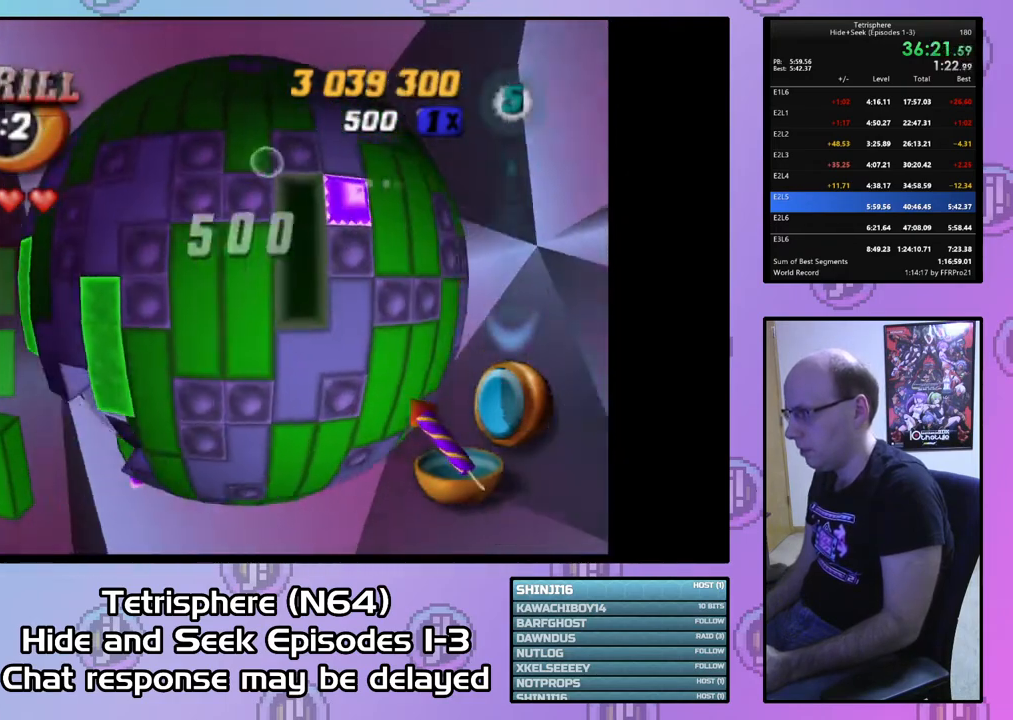
{"buttons": ["DPAD_RIGHT"], "right_stick": "center", "events": [[367, "SQUARE", "up"], [400, "DPAD_RIGHT", "down"]]}
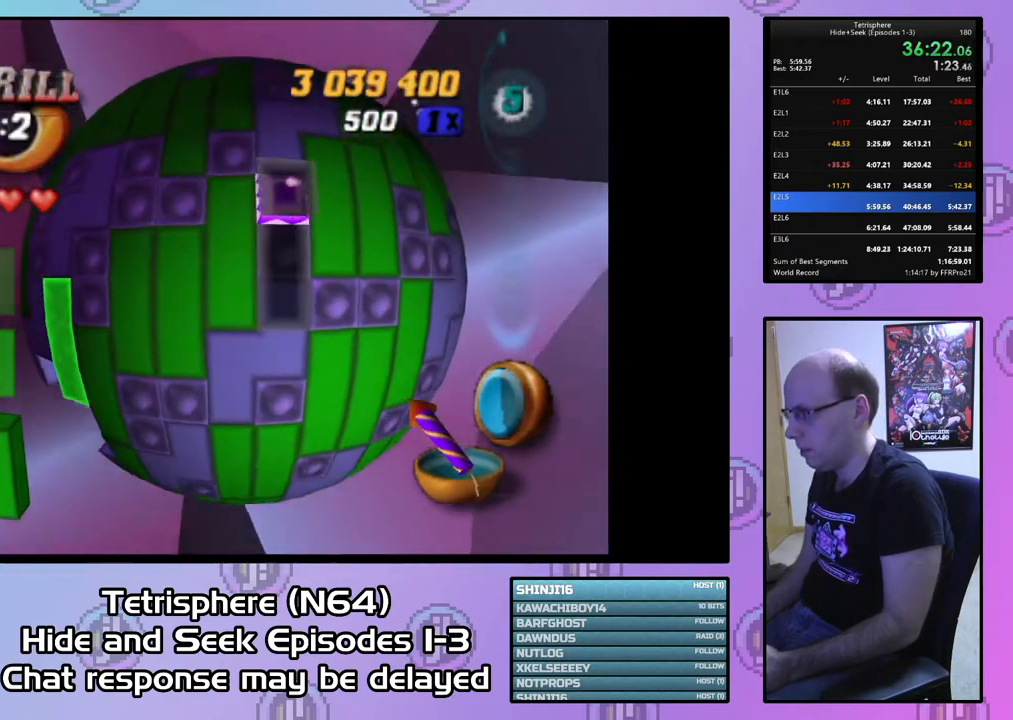
{"buttons": [], "right_stick": "center", "events": [[33, "DPAD_RIGHT", "up"], [100, "DPAD_RIGHT", "down"], [200, "DPAD_RIGHT", "up"], [267, "DPAD_UP", "down"], [333, "DPAD_UP", "up"], [367, "CIRCLE", "down"], [500, "CIRCLE", "up"]]}
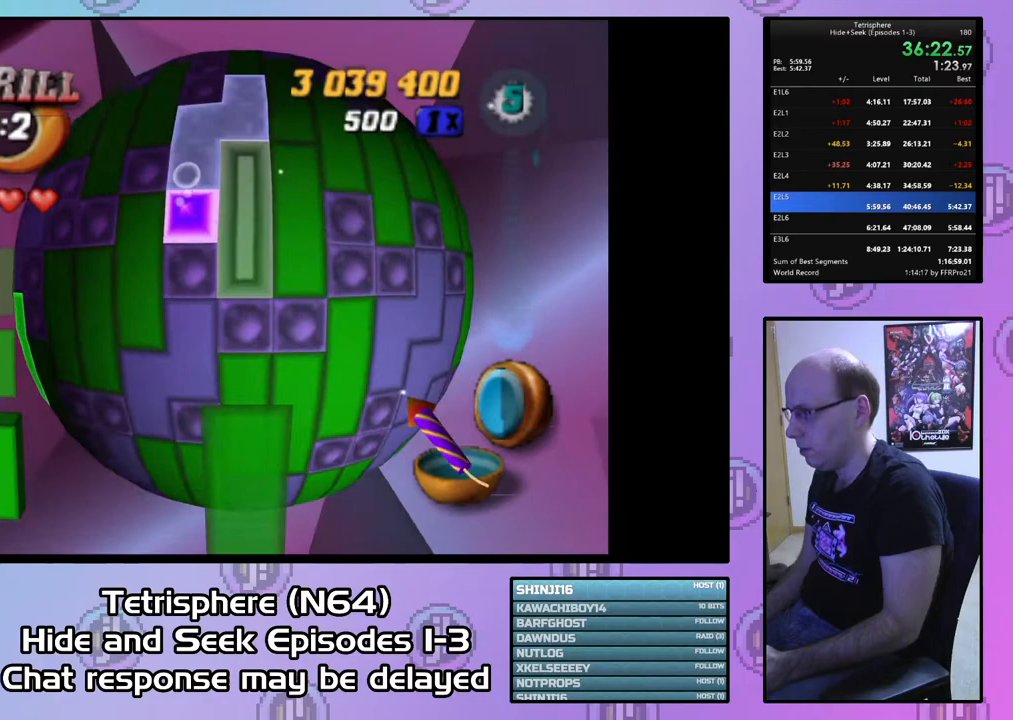
{"buttons": ["DPAD_LEFT"], "right_stick": "center", "events": [[33, "DPAD_LEFT", "down"], [100, "DPAD_LEFT", "up"], [267, "DPAD_DOWN", "down"], [367, "DPAD_DOWN", "up"], [500, "DPAD_LEFT", "down"]]}
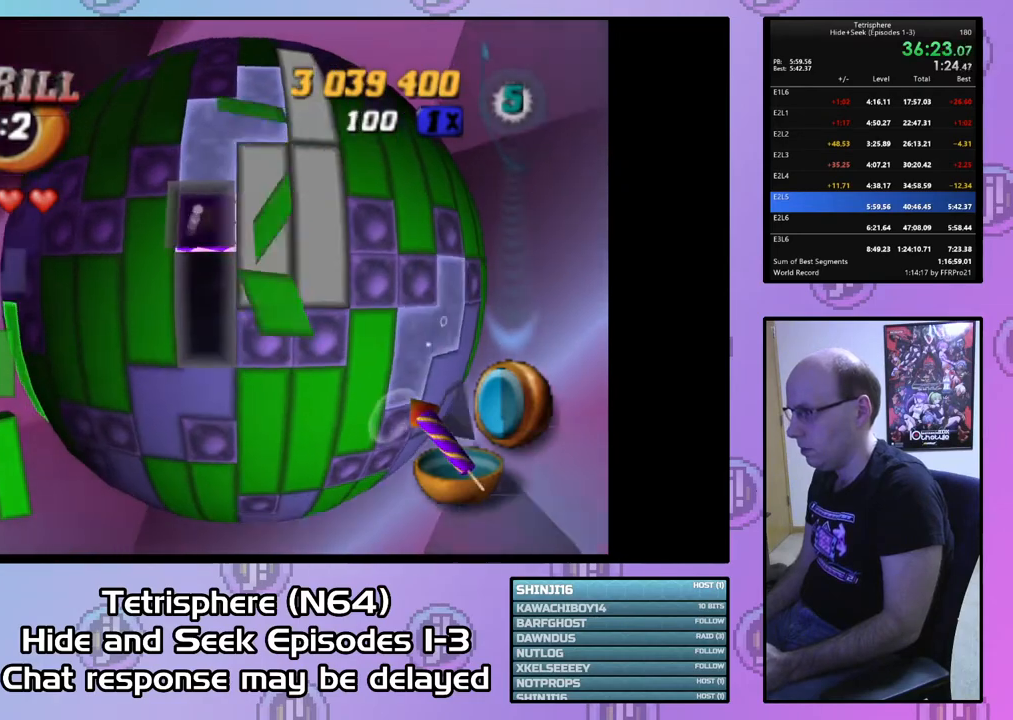
{"buttons": ["CIRCLE"], "right_stick": "center", "events": [[100, "DPAD_LEFT", "up"], [200, "DPAD_LEFT", "down"], [300, "DPAD_LEFT", "up"], [367, "DPAD_DOWN", "down"], [433, "DPAD_DOWN", "up"], [467, "CIRCLE", "down"]]}
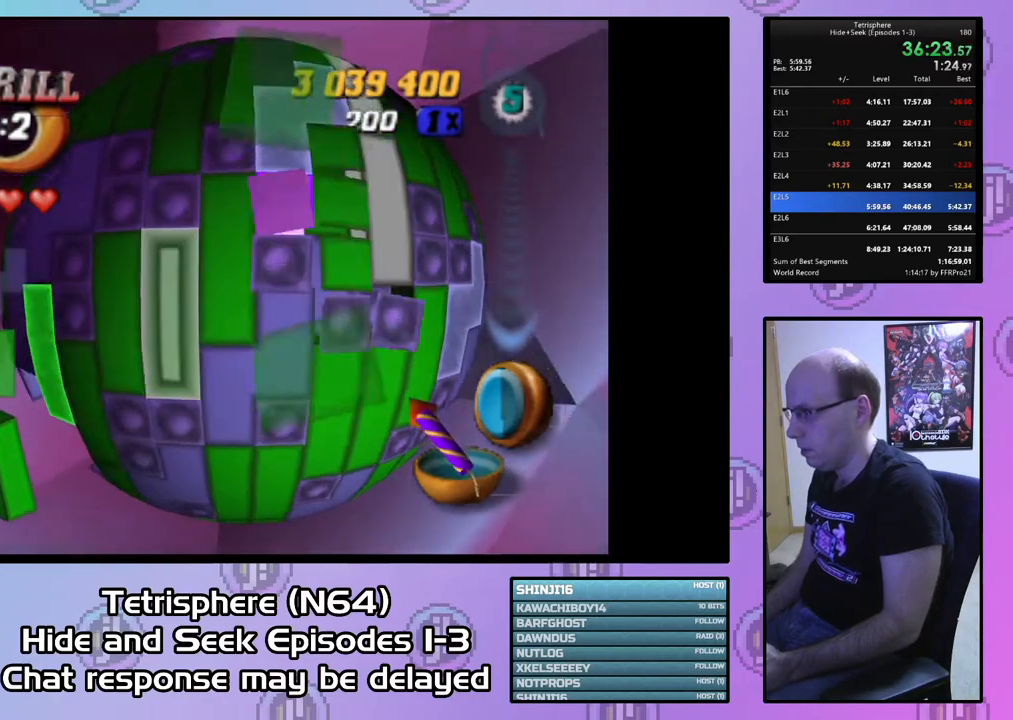
{"buttons": ["DPAD_UP", "DPAD_RIGHT"], "right_stick": "center", "events": [[67, "CIRCLE", "up"], [100, "DPAD_UP", "down"], [167, "DPAD_UP", "up"], [233, "DPAD_RIGHT", "down"], [267, "DPAD_UP", "down"]]}
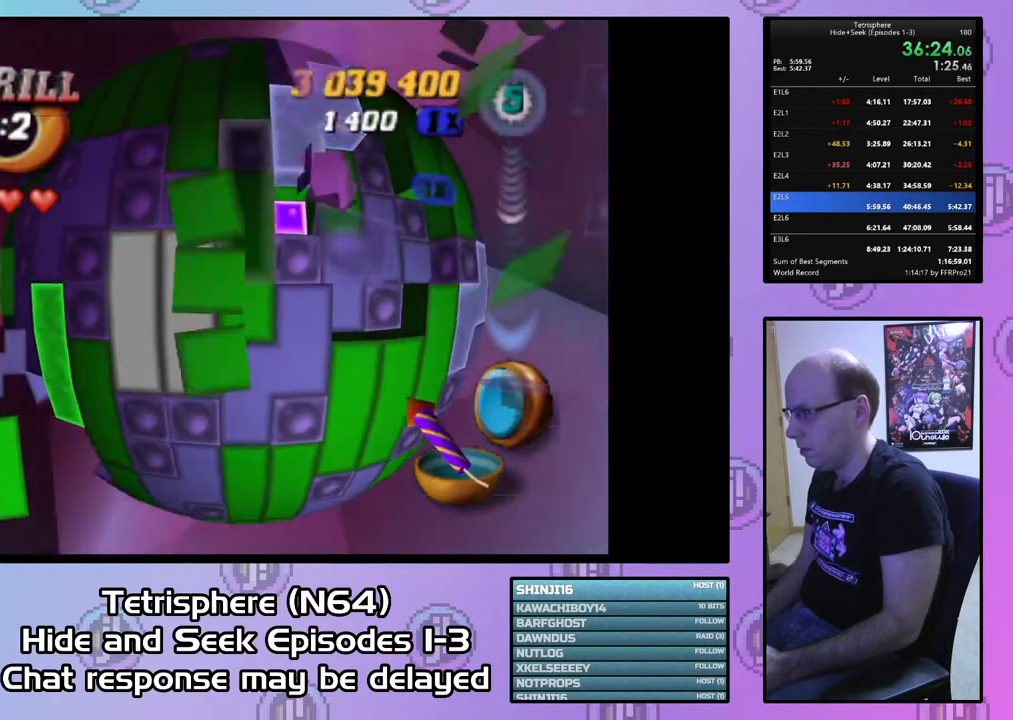
{"buttons": [], "right_stick": "center", "events": [[100, "DPAD_RIGHT", "up"], [100, "DPAD_UP", "up"], [400, "DPAD_LEFT", "down"], [500, "DPAD_LEFT", "up"]]}
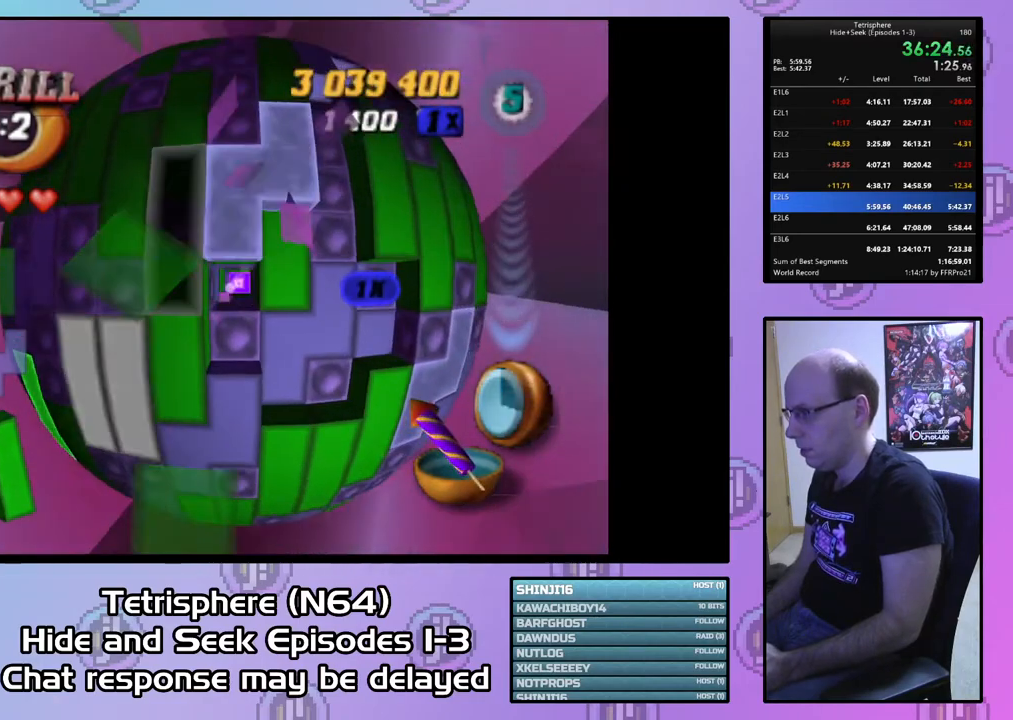
{"buttons": [], "right_stick": "center", "events": [[100, "DPAD_DOWN", "down"], [200, "DPAD_DOWN", "up"], [300, "DPAD_DOWN", "down"], [367, "DPAD_DOWN", "up"]]}
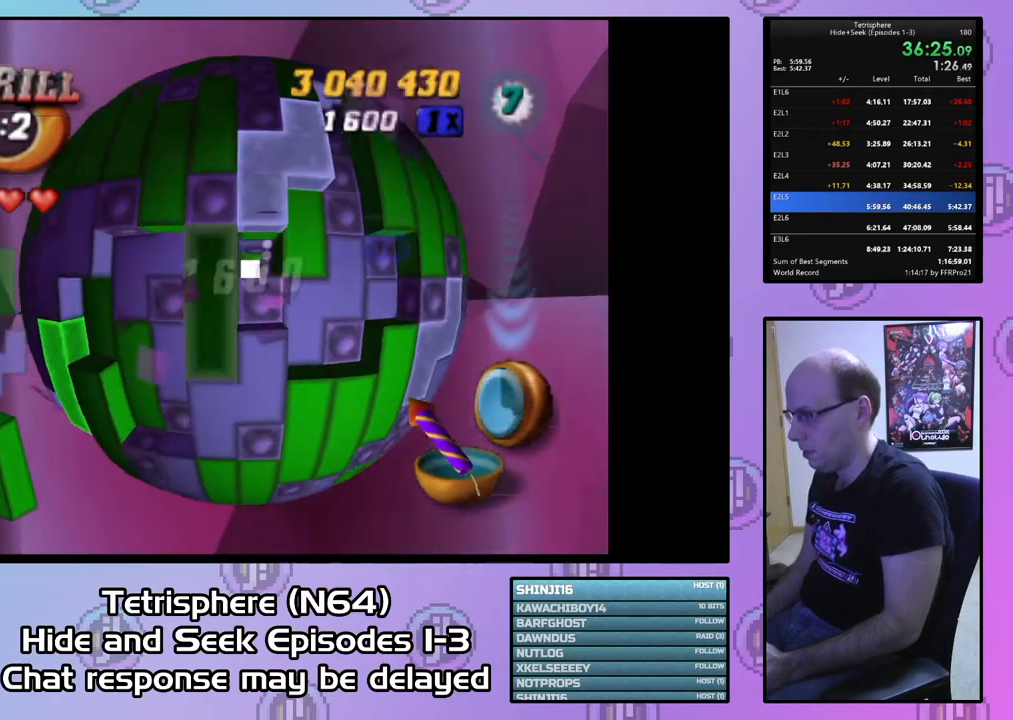
{"buttons": ["DPAD_DOWN", "DPAD_LEFT"], "right_stick": "center", "events": [[167, "DPAD_LEFT", "down"], [233, "DPAD_DOWN", "down"]]}
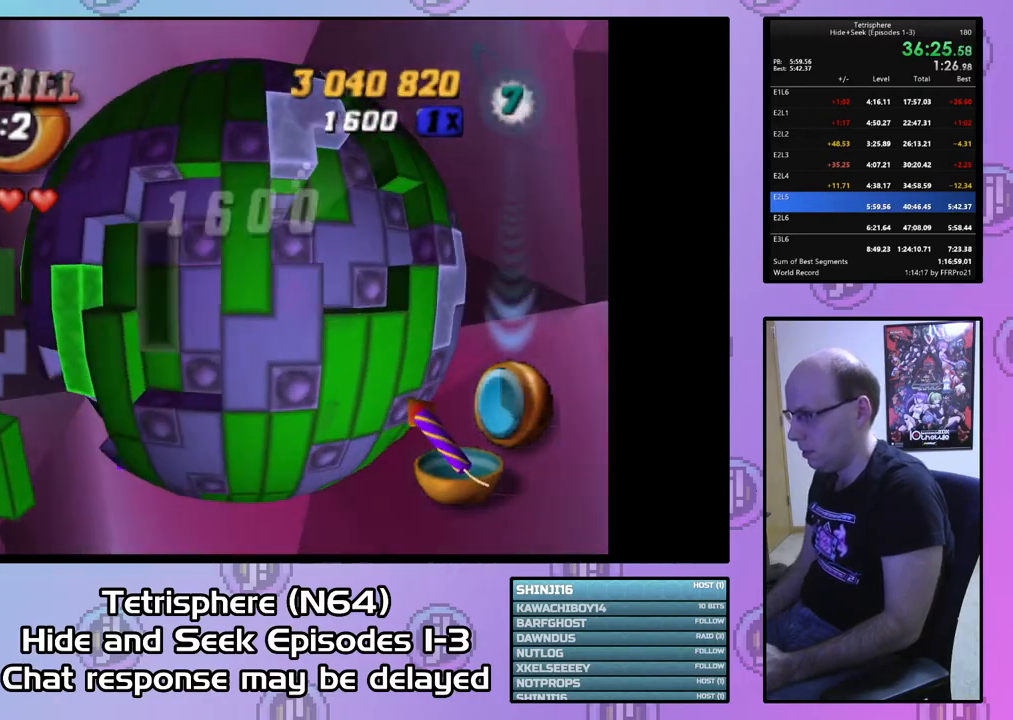
{"buttons": [], "right_stick": "center", "events": [[433, "DPAD_LEFT", "up"], [467, "DPAD_DOWN", "up"]]}
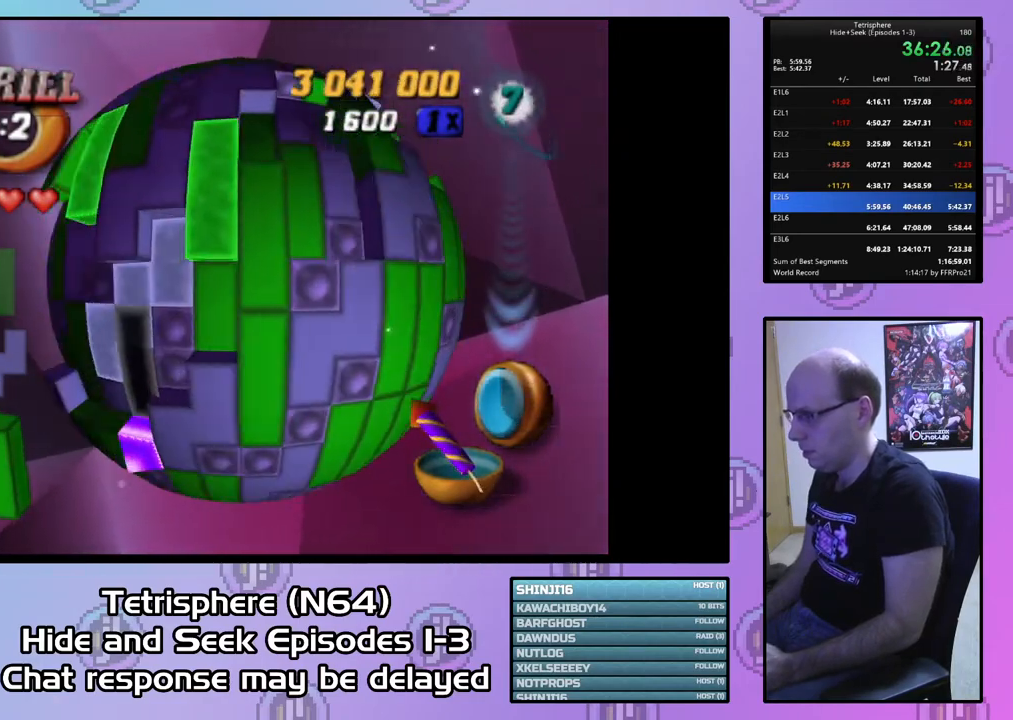
{"buttons": [], "right_stick": "center", "events": [[67, "DPAD_DOWN", "down"], [167, "DPAD_DOWN", "up"], [233, "DPAD_DOWN", "down"], [333, "DPAD_DOWN", "up"], [400, "DPAD_DOWN", "down"], [467, "DPAD_DOWN", "up"]]}
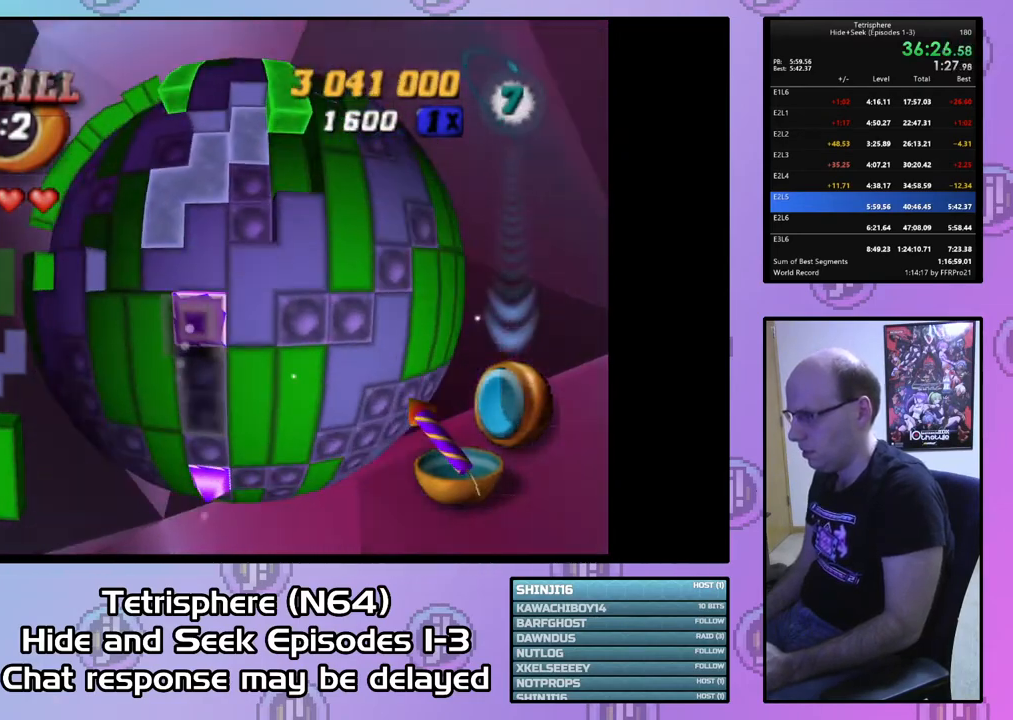
{"buttons": ["SQUARE", "DPAD_RIGHT"], "right_stick": "center", "events": [[167, "DPAD_LEFT", "down"], [267, "DPAD_LEFT", "up"], [333, "SQUARE", "down"], [400, "DPAD_RIGHT", "down"]]}
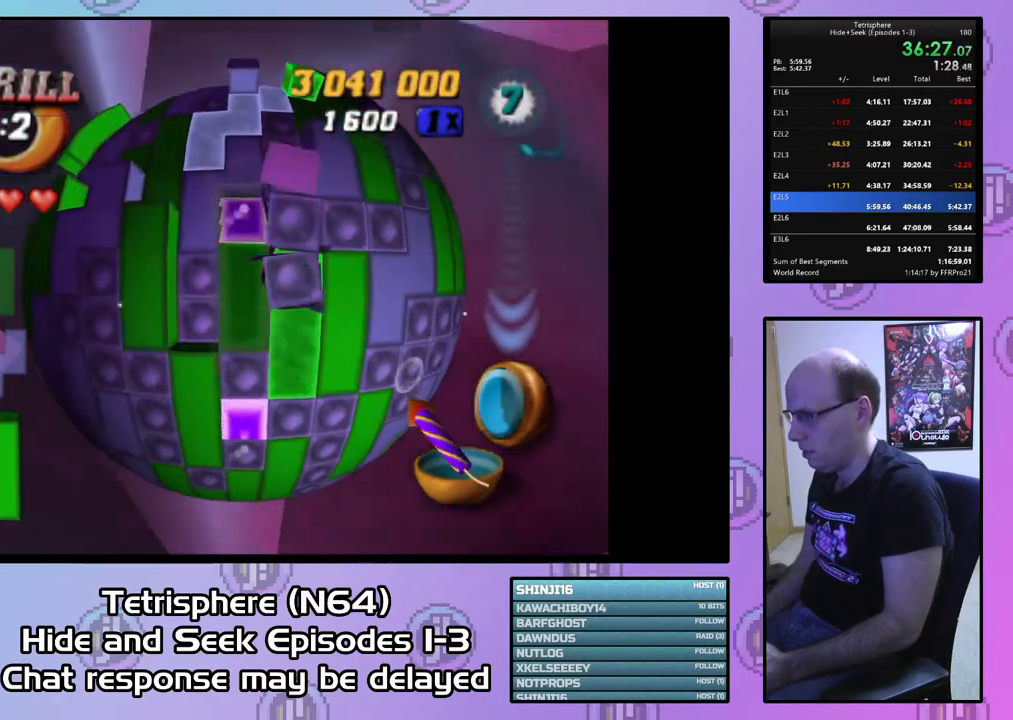
{"buttons": ["DPAD_RIGHT"], "right_stick": "center", "events": [[33, "DPAD_RIGHT", "up"], [133, "DPAD_LEFT", "down"], [233, "SQUARE", "up"], [267, "DPAD_LEFT", "up"], [333, "CIRCLE", "down"], [467, "CIRCLE", "up"], [500, "DPAD_RIGHT", "down"]]}
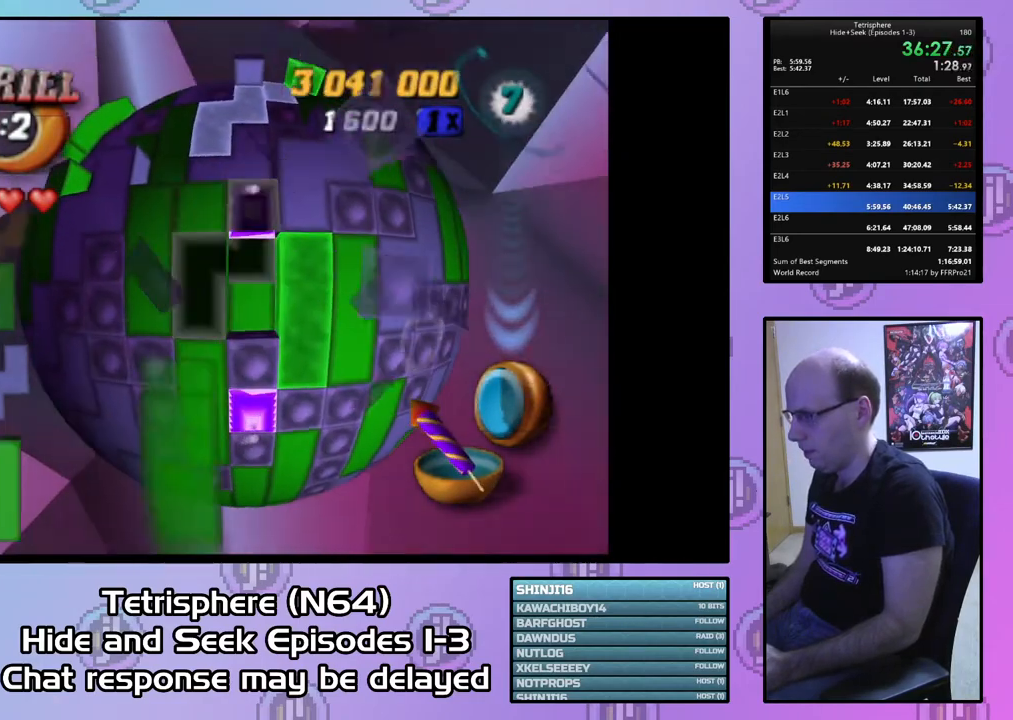
{"buttons": [], "right_stick": "center", "events": [[33, "DPAD_RIGHT", "up"], [167, "DPAD_DOWN", "down"], [233, "DPAD_DOWN", "up"], [367, "DPAD_RIGHT", "down"], [467, "DPAD_RIGHT", "up"]]}
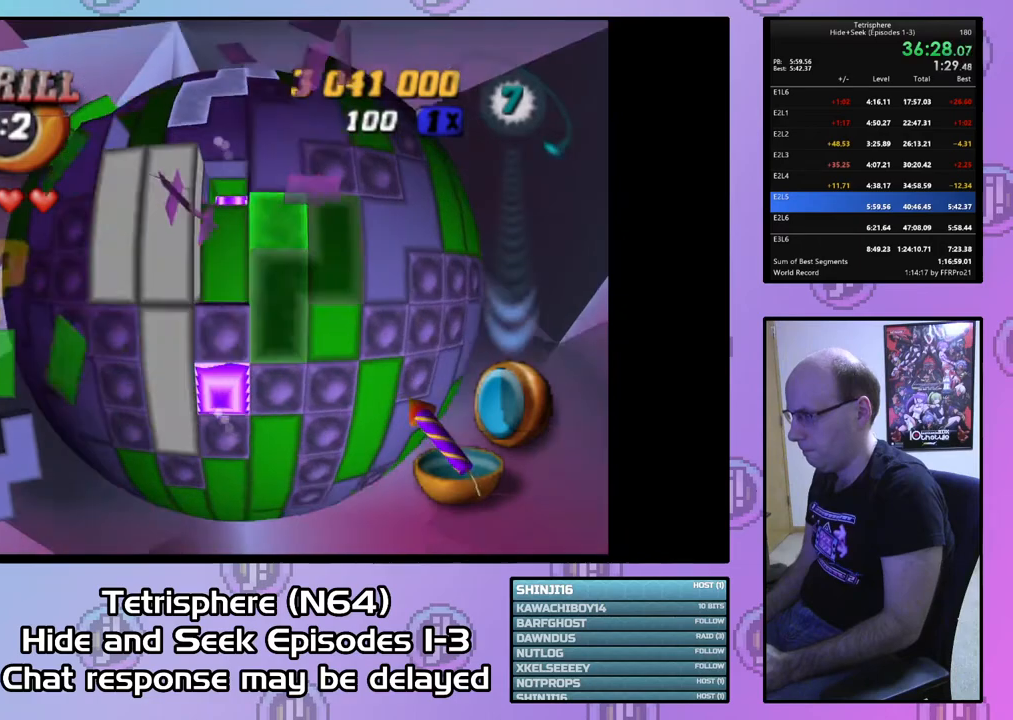
{"buttons": ["DPAD_UP"], "right_stick": "center", "events": [[100, "DPAD_UP", "down"], [233, "DPAD_UP", "up"], [300, "DPAD_UP", "down"], [367, "DPAD_UP", "up"], [467, "DPAD_UP", "down"]]}
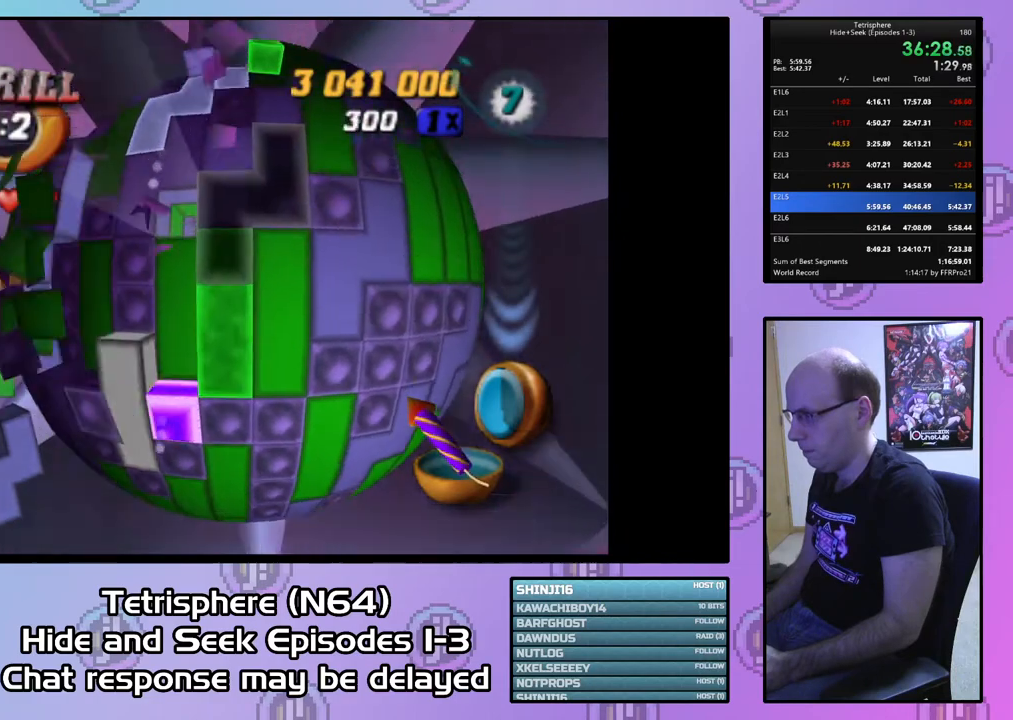
{"buttons": [], "right_stick": "center", "events": [[67, "DPAD_UP", "up"], [200, "DPAD_UP", "down"], [233, "DPAD_UP", "up"], [333, "DPAD_LEFT", "down"], [467, "DPAD_LEFT", "up"]]}
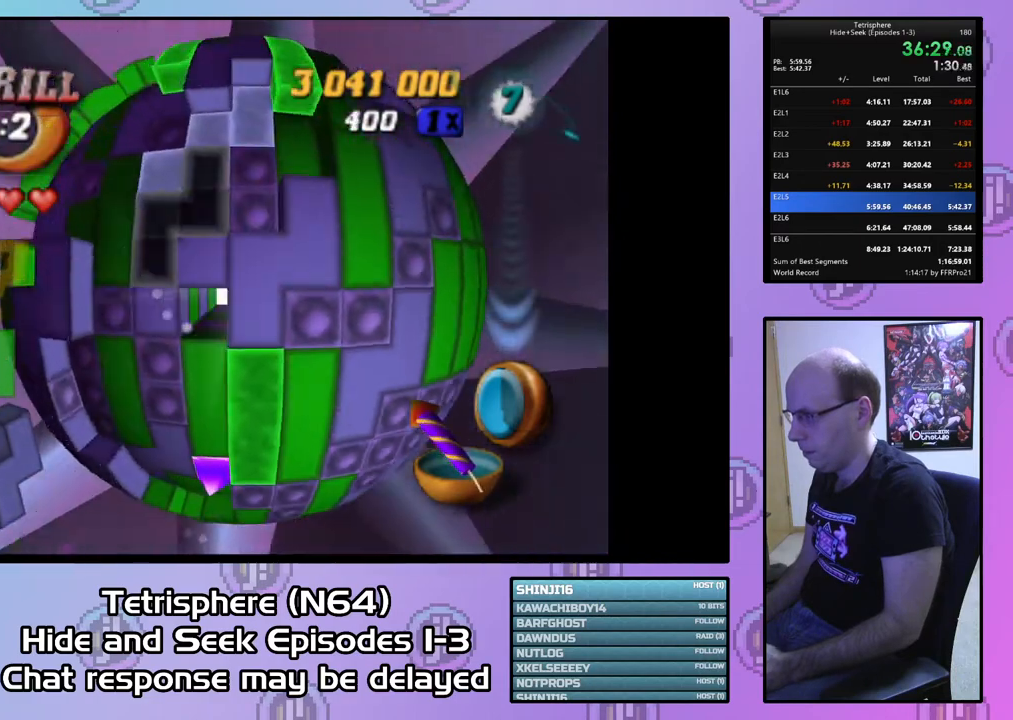
{"buttons": ["DPAD_RIGHT"], "right_stick": "center", "events": [[33, "DPAD_LEFT", "down"], [67, "DPAD_LEFT", "up"], [467, "DPAD_RIGHT", "down"]]}
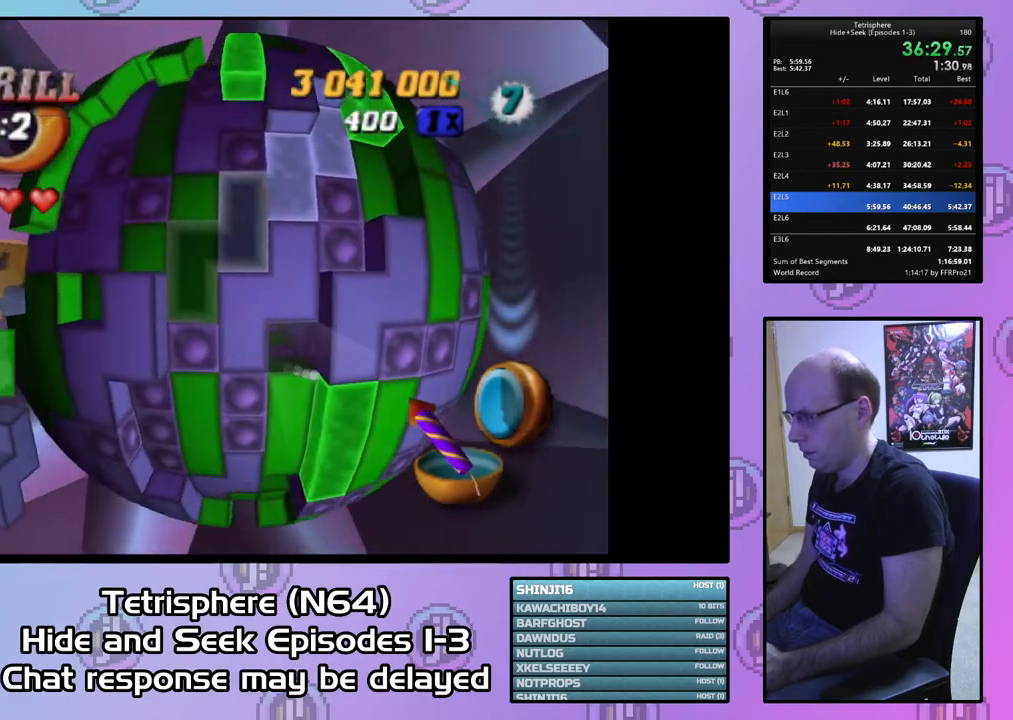
{"buttons": ["DPAD_DOWN"], "right_stick": "center", "events": [[67, "DPAD_RIGHT", "up"], [167, "DPAD_DOWN", "down"], [233, "DPAD_DOWN", "up"], [333, "CIRCLE", "down"], [433, "CIRCLE", "up"], [433, "DPAD_DOWN", "down"]]}
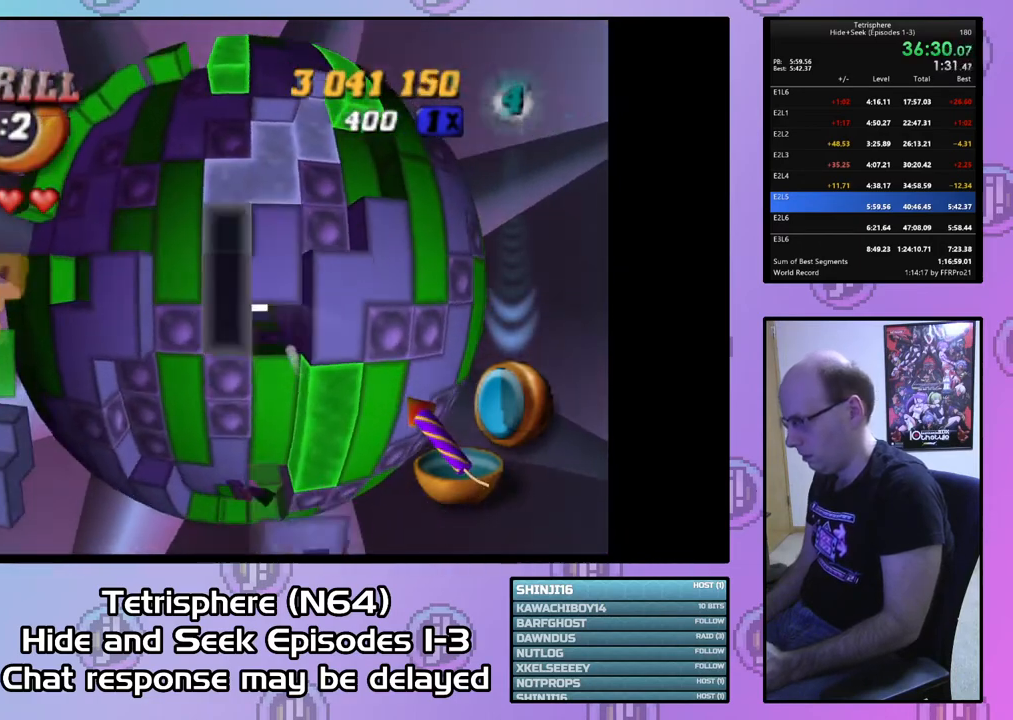
{"buttons": ["DPAD_DOWN"], "right_stick": "center", "events": [[33, "DPAD_DOWN", "up"], [133, "DPAD_DOWN", "down"], [200, "DPAD_DOWN", "up"], [367, "DPAD_DOWN", "down"], [467, "DPAD_DOWN", "up"], [500, "DPAD_DOWN", "down"]]}
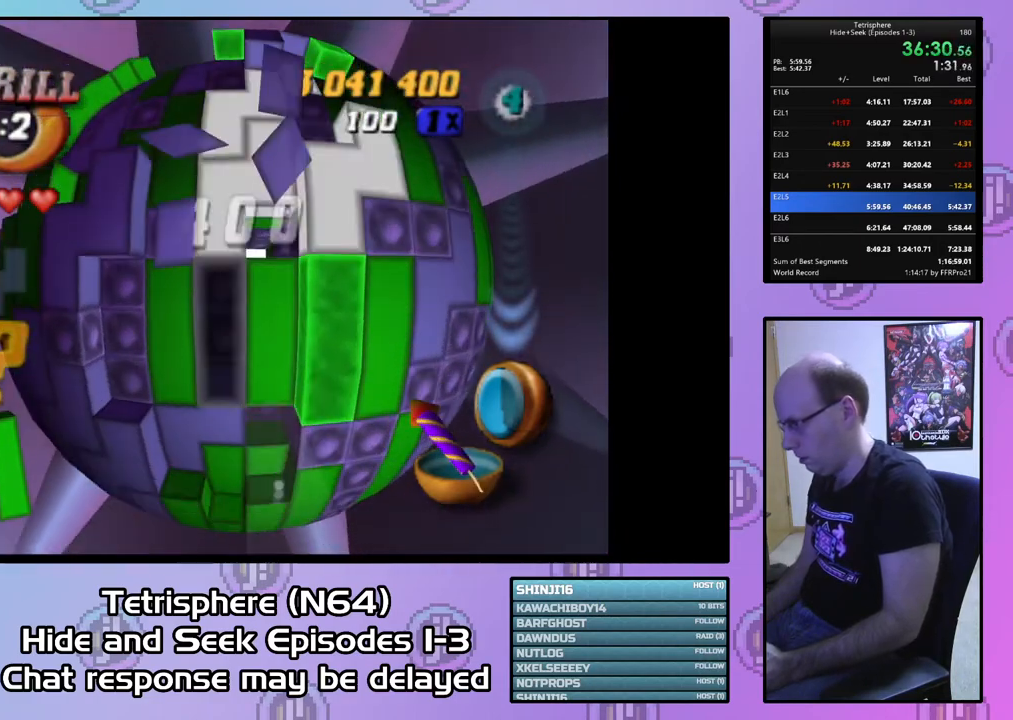
{"buttons": [], "right_stick": "center", "events": [[133, "DPAD_DOWN", "up"], [200, "DPAD_DOWN", "down"], [300, "DPAD_DOWN", "up"], [367, "DPAD_DOWN", "down"], [433, "DPAD_DOWN", "up"]]}
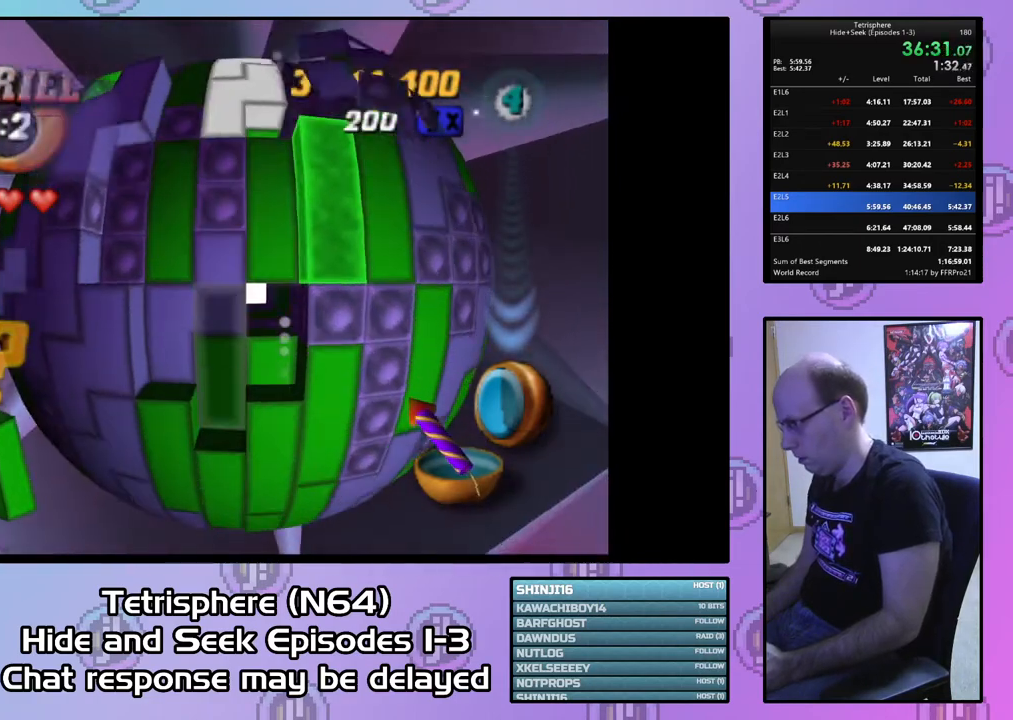
{"buttons": [], "right_stick": "center", "events": [[67, "DPAD_RIGHT", "down"], [133, "DPAD_RIGHT", "up"], [267, "DPAD_UP", "down"], [300, "DPAD_UP", "up"], [367, "DPAD_UP", "down"], [467, "DPAD_UP", "up"]]}
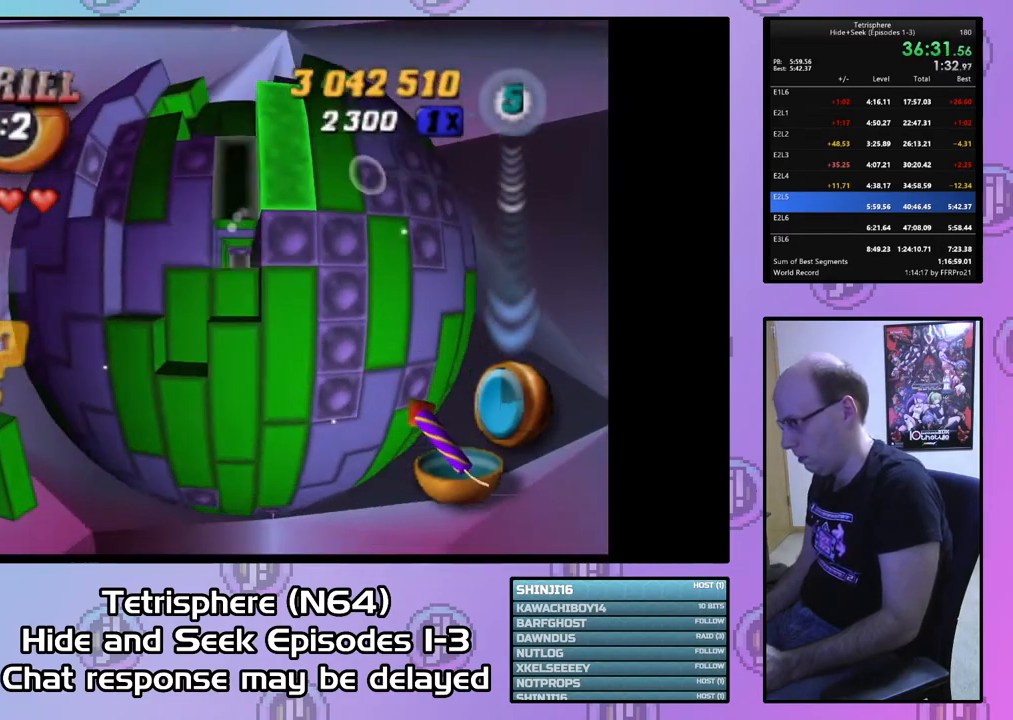
{"buttons": ["DPAD_DOWN", "DPAD_RIGHT"], "right_stick": "center", "events": [[33, "DPAD_UP", "down"], [133, "DPAD_UP", "up"], [233, "CIRCLE", "down"], [300, "CIRCLE", "up"], [300, "DPAD_RIGHT", "down"], [467, "DPAD_DOWN", "down"]]}
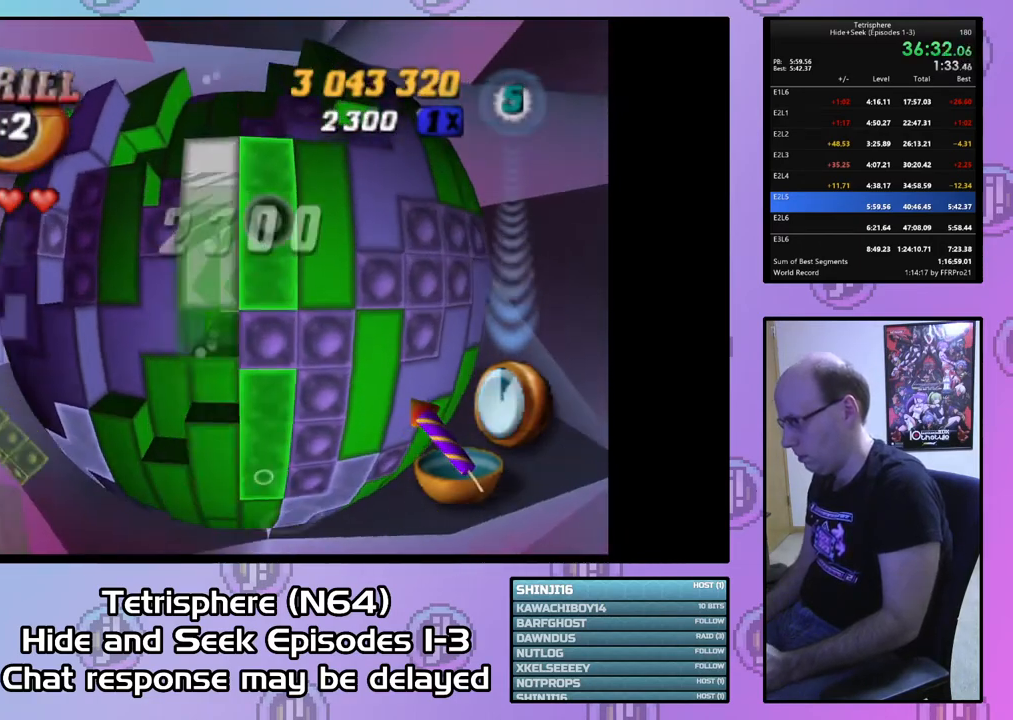
{"buttons": ["DPAD_DOWN"], "right_stick": "center", "events": [[300, "DPAD_RIGHT", "up"]]}
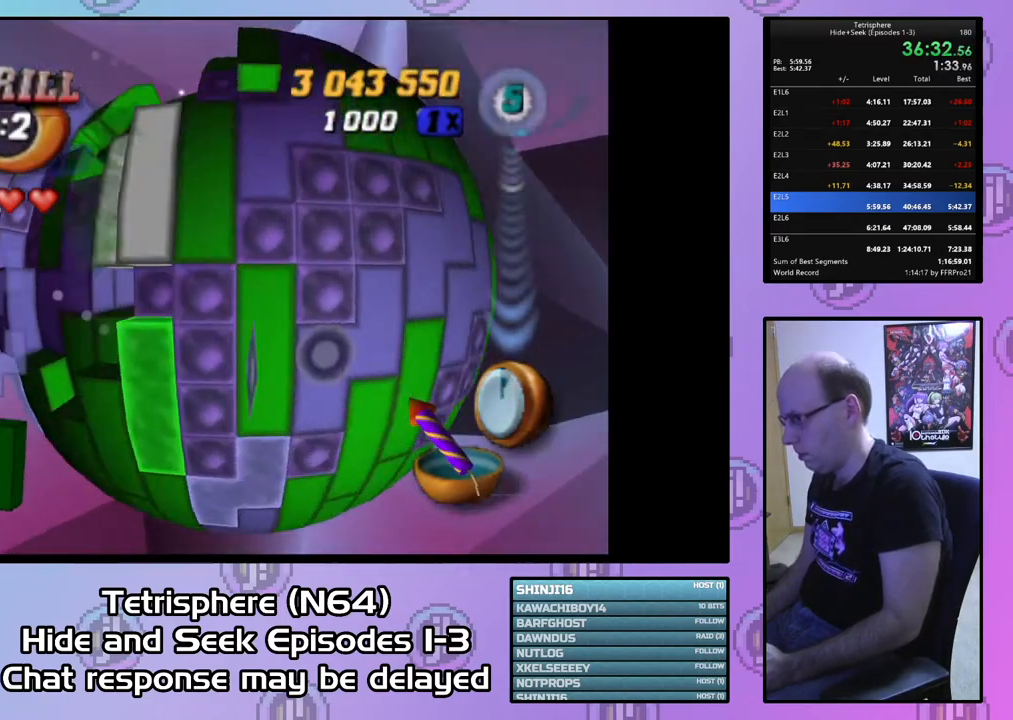
{"buttons": ["DPAD_DOWN"], "right_stick": "center", "events": []}
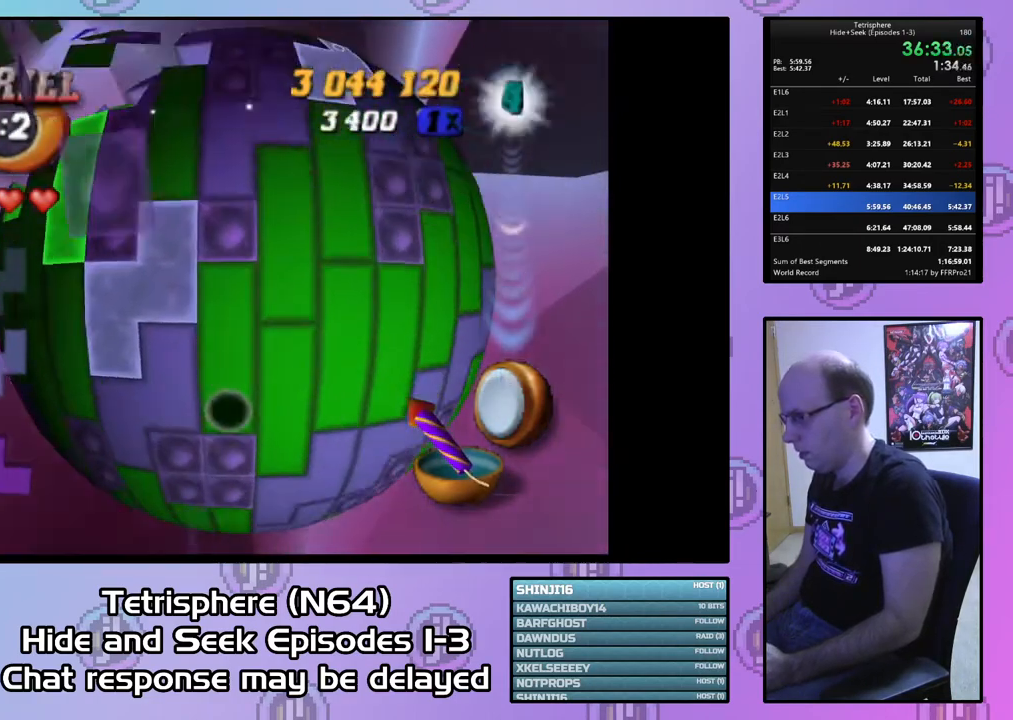
{"buttons": ["DPAD_DOWN", "DPAD_RIGHT"], "right_stick": "center", "events": [[133, "DPAD_RIGHT", "down"]]}
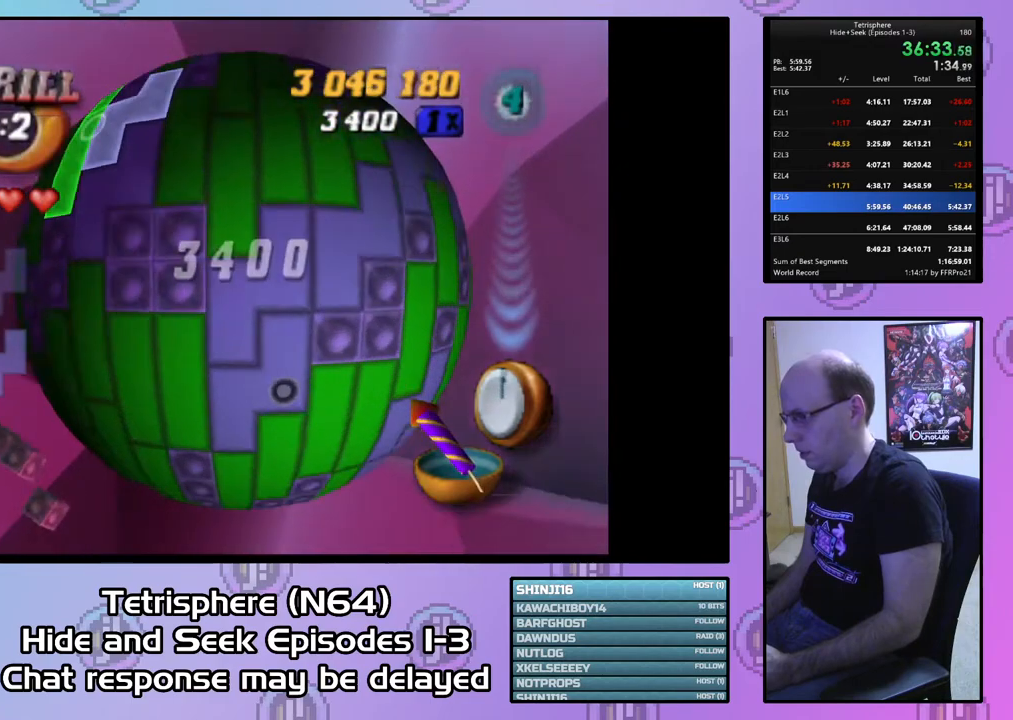
{"buttons": ["DPAD_DOWN"], "right_stick": "center", "events": [[433, "DPAD_RIGHT", "up"]]}
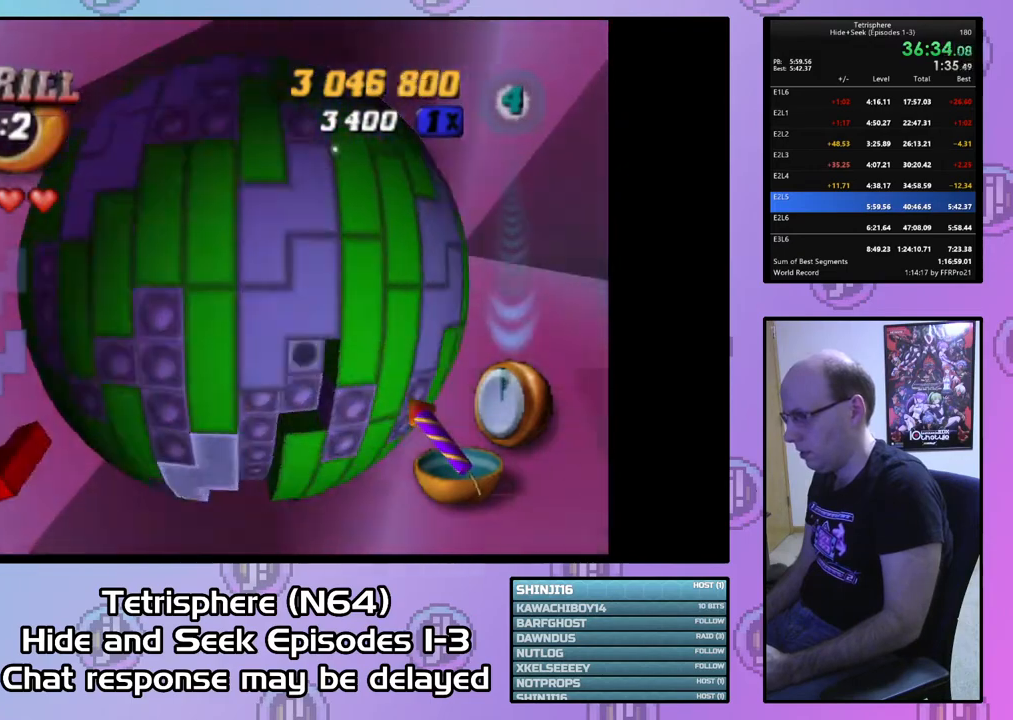
{"buttons": ["DPAD_DOWN"], "right_stick": "center", "events": []}
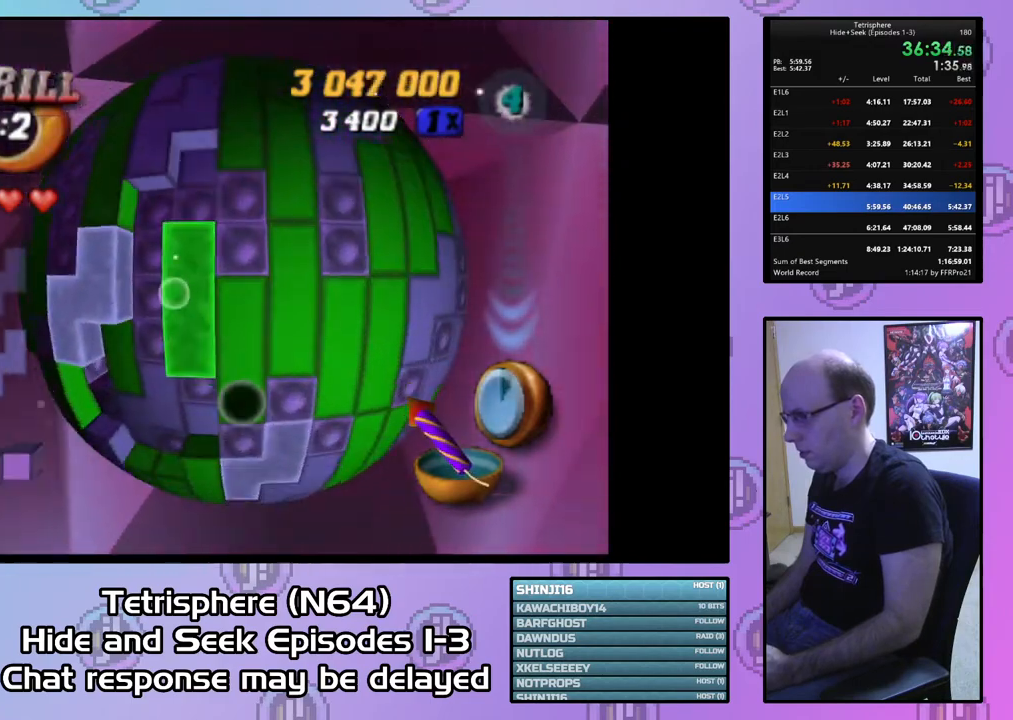
{"buttons": ["DPAD_DOWN", "DPAD_RIGHT"], "right_stick": "center", "events": [[167, "DPAD_RIGHT", "down"], [267, "DPAD_RIGHT", "up"], [467, "DPAD_RIGHT", "down"]]}
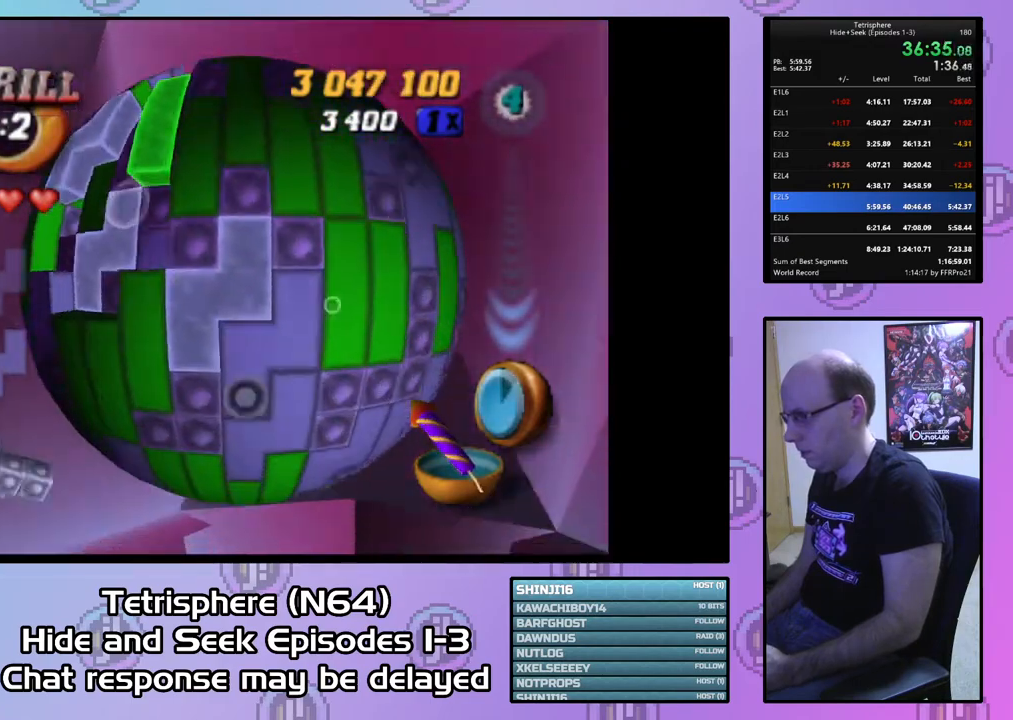
{"buttons": ["DPAD_DOWN", "DPAD_RIGHT"], "right_stick": "center", "events": [[200, "DPAD_RIGHT", "up"], [333, "DPAD_RIGHT", "down"]]}